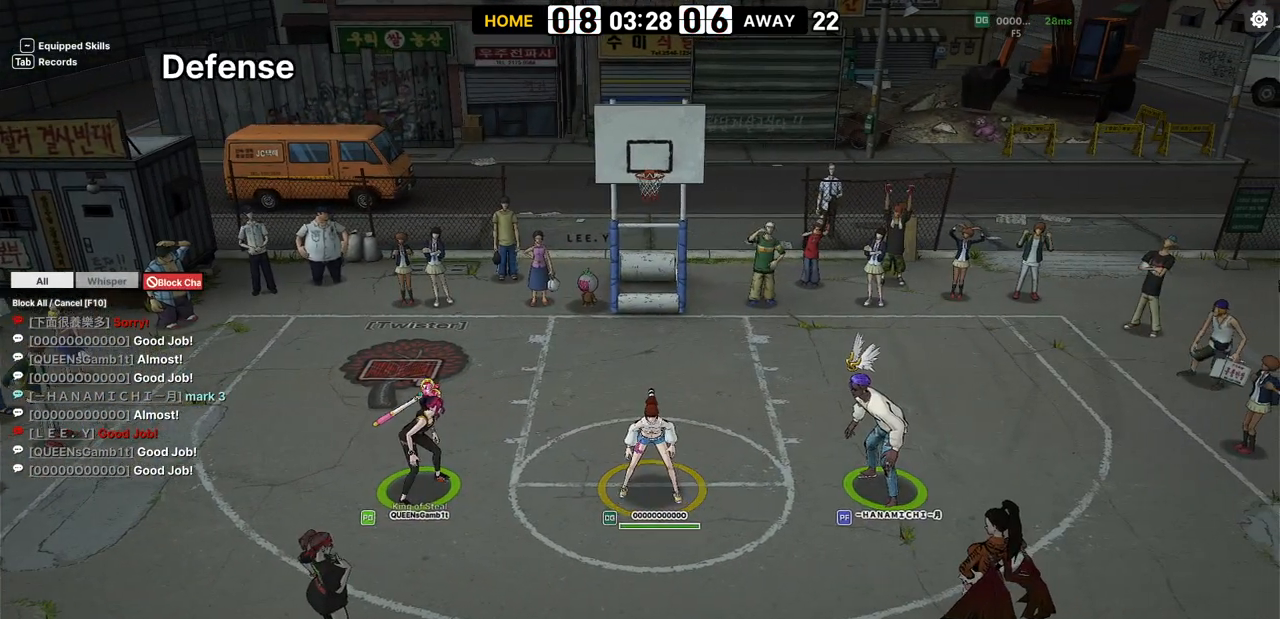
Gameplay with keyboard; each line is a JSON object with the keys held at the frame after it. "events" lists presses ("down") and releases ("up") of "a", "d", "down", "e", "f", "left", "q", "r", "right", "s", "shift", "up", "v" and "w" between this image and that frame as [ms after this image, input, new state], when the widget could be followed in between. No other keys are recorded. Mouse input is not recorded.
{"keys": ["down"], "events": [[50, "shift", "down"], [133, "a", "down"], [250, "shift", "up"], [333, "down", "down"], [350, "a", "up"]]}
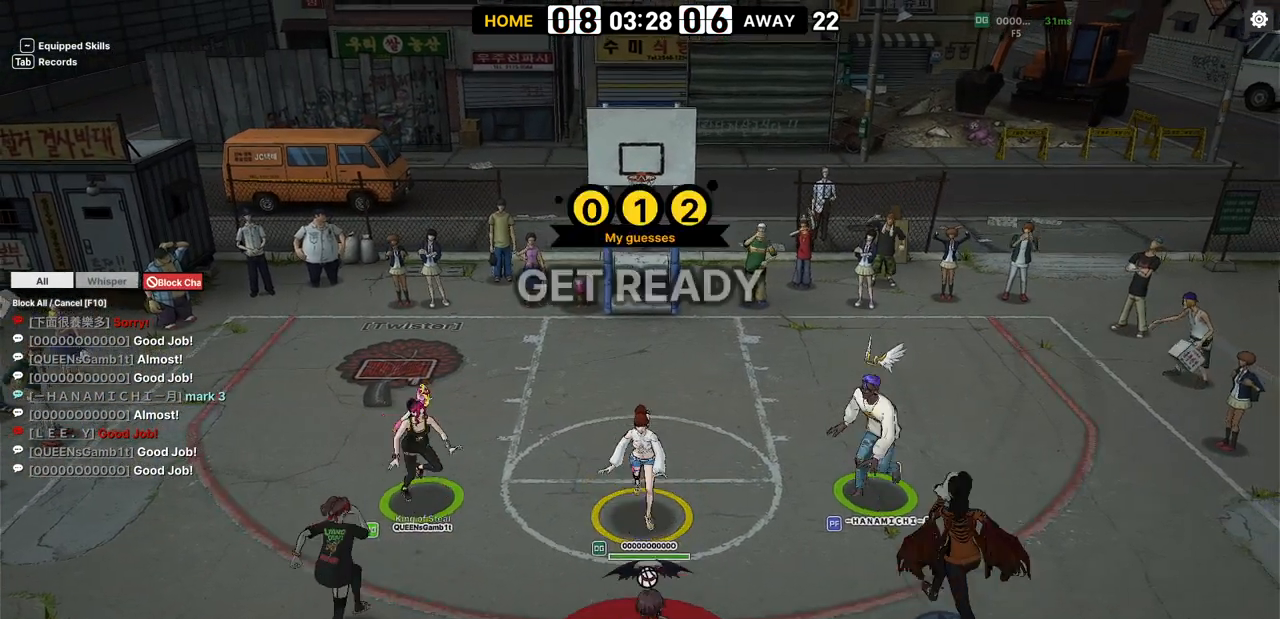
{"keys": ["w"], "events": [[183, "w", "down"], [267, "down", "up"]]}
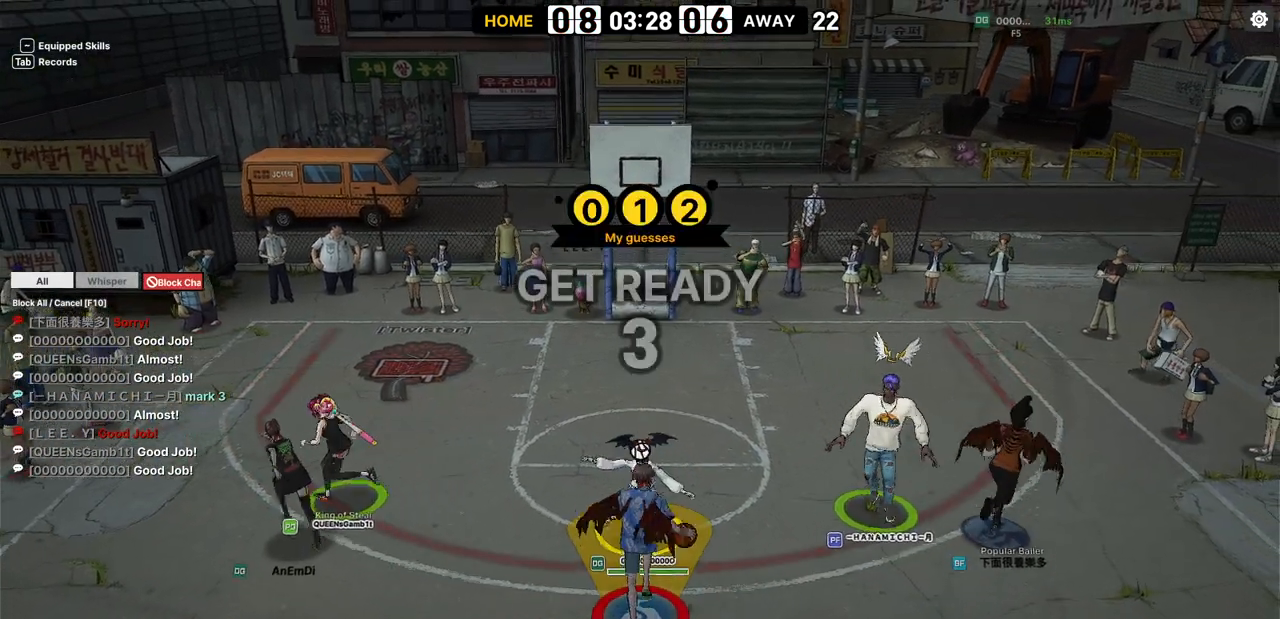
{"keys": ["right", "w"], "events": [[367, "left", "down"], [467, "right", "down"], [500, "left", "up"]]}
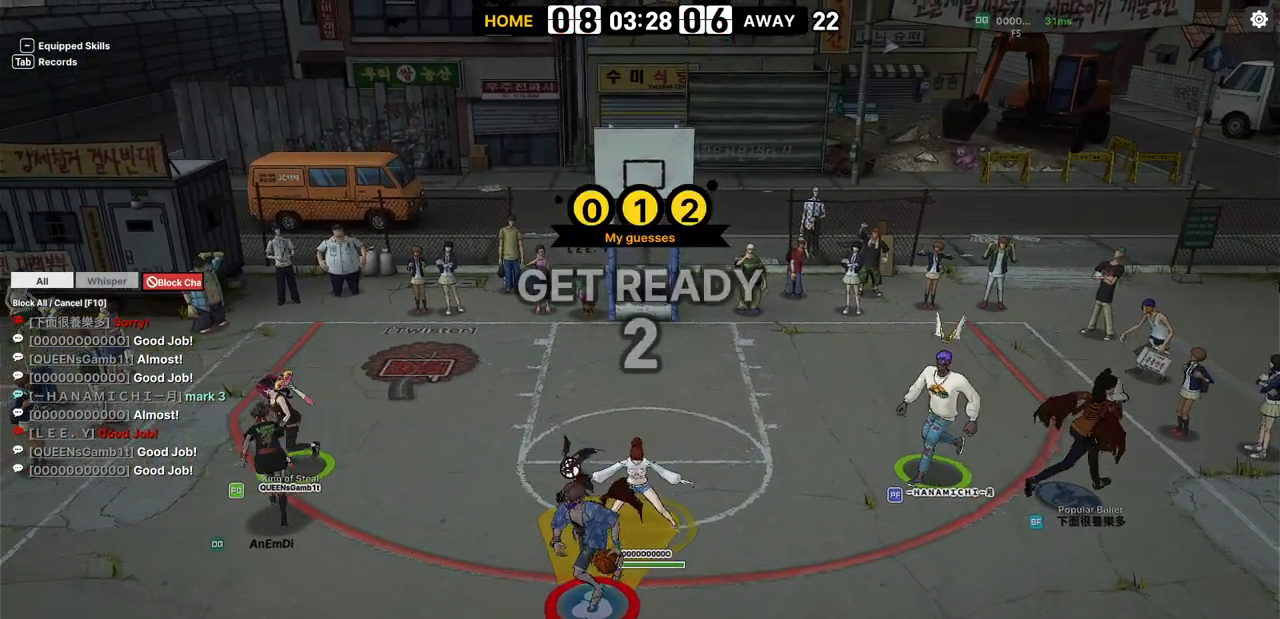
{"keys": ["right", "w"], "events": [[67, "left", "down"], [133, "left", "up"], [183, "left", "down"], [267, "left", "up"], [333, "left", "down"], [383, "left", "up"]]}
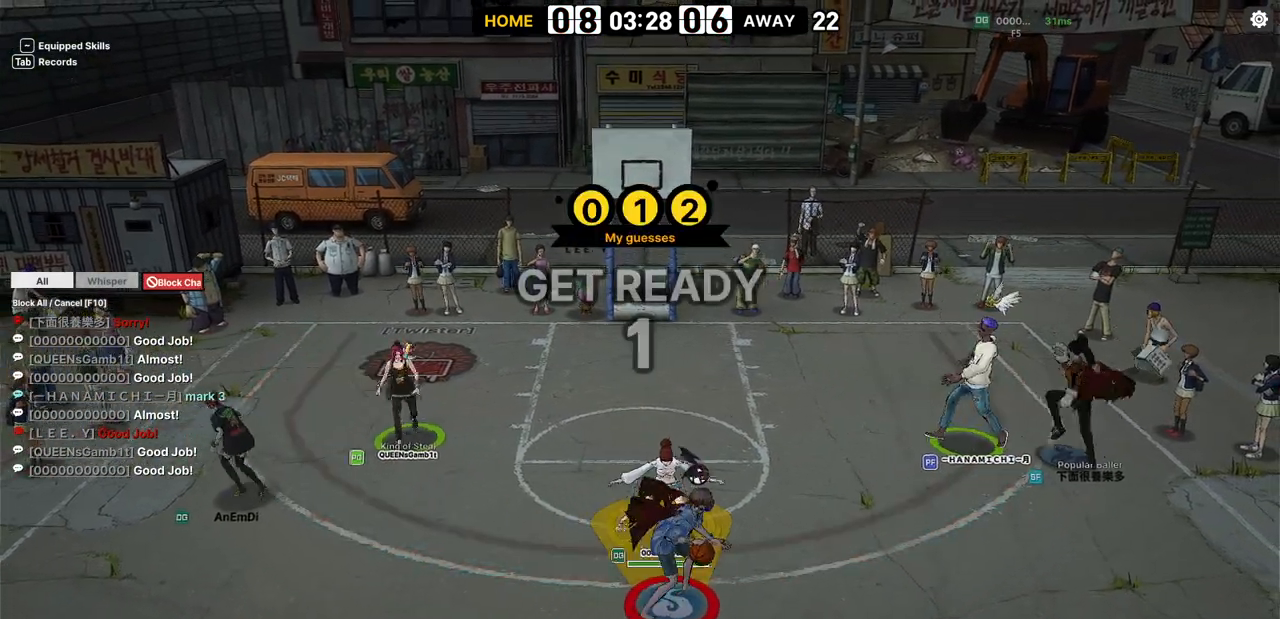
{"keys": [], "events": [[50, "right", "up"], [100, "w", "up"]]}
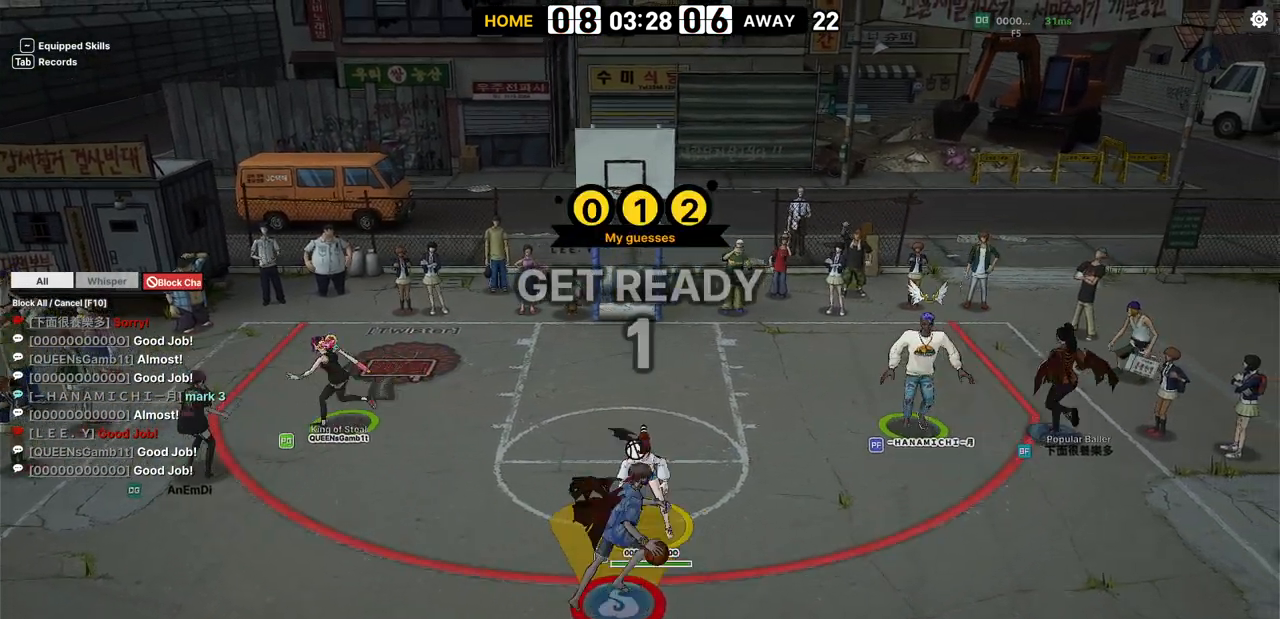
{"keys": ["left"], "events": [[50, "up", "down"], [167, "left", "down"], [233, "up", "up"]]}
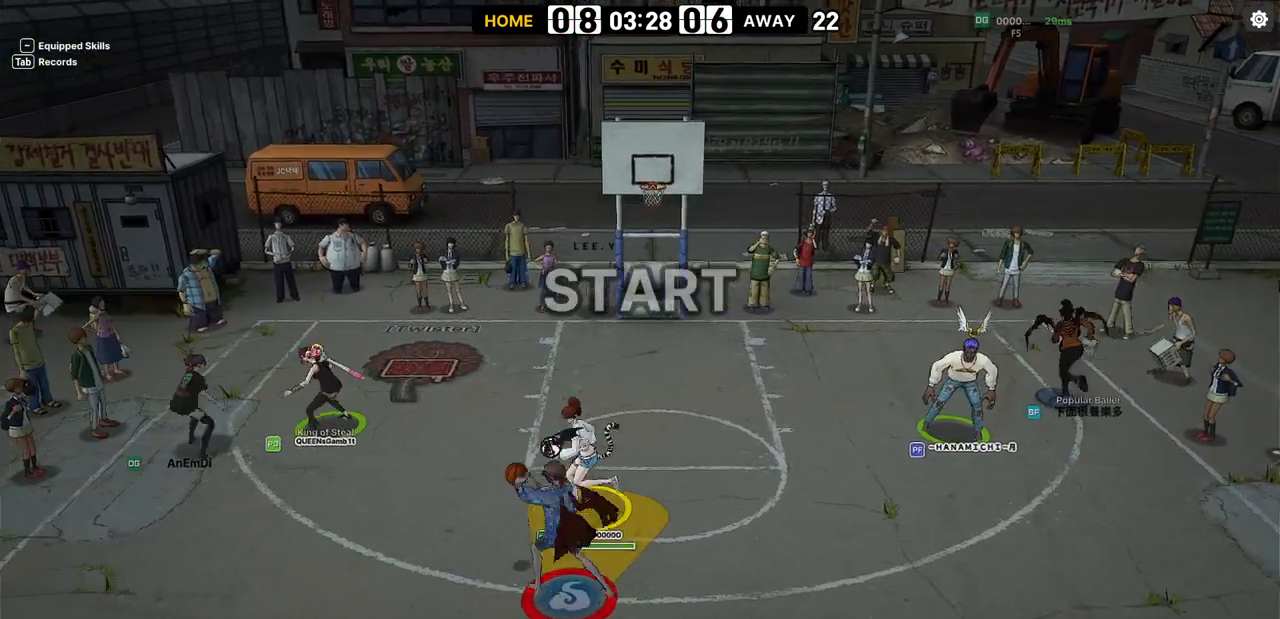
{"keys": ["up"], "events": [[17, "shift", "down"], [67, "w", "down"], [200, "left", "up"], [217, "right", "down"], [217, "shift", "up"], [233, "w", "up"], [300, "down", "down"], [333, "down", "up"], [467, "up", "down"], [483, "right", "up"]]}
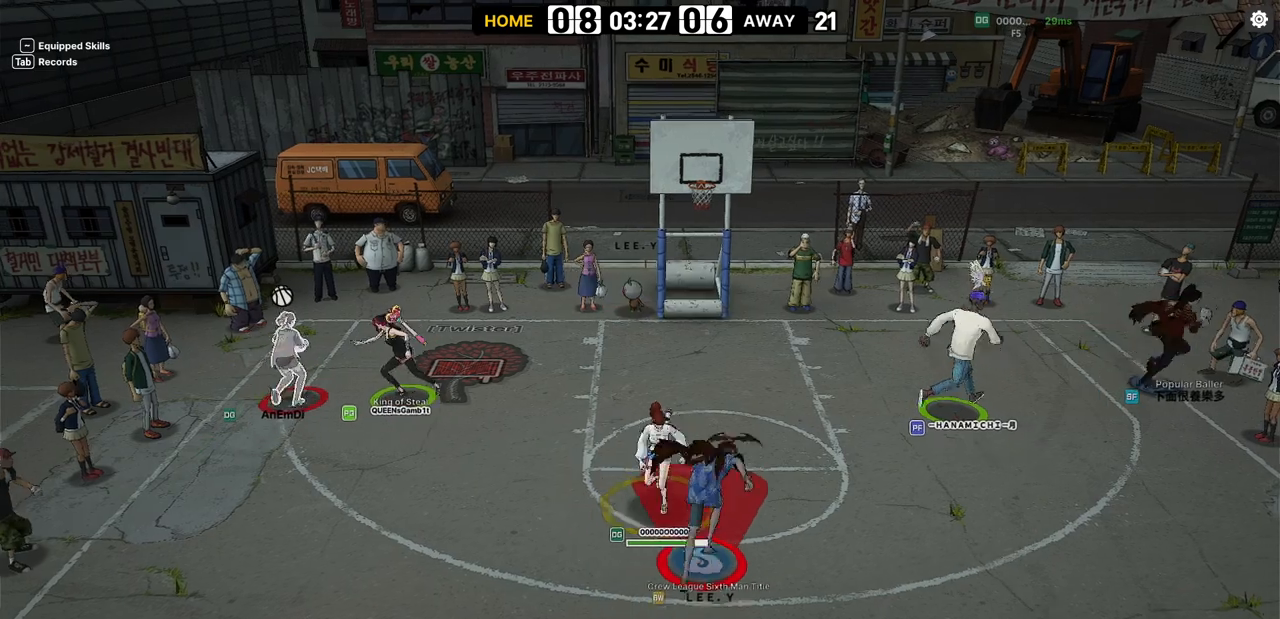
{"keys": [], "events": [[433, "up", "up"]]}
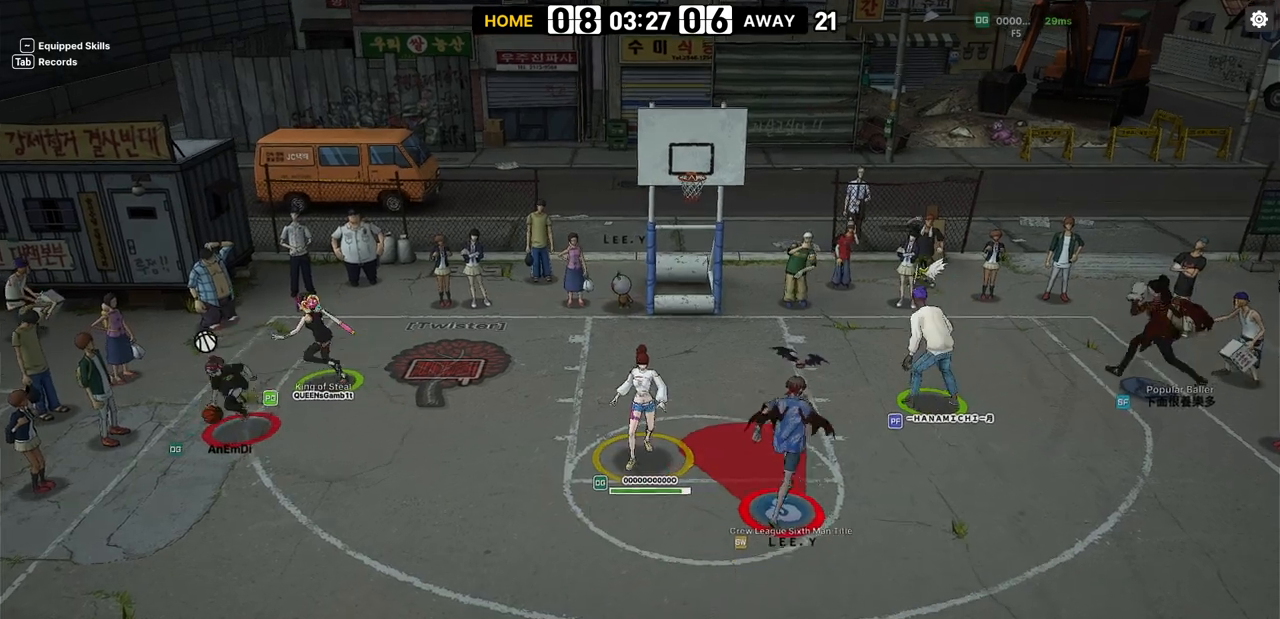
{"keys": ["right", "up"], "events": [[267, "right", "down"], [417, "up", "down"]]}
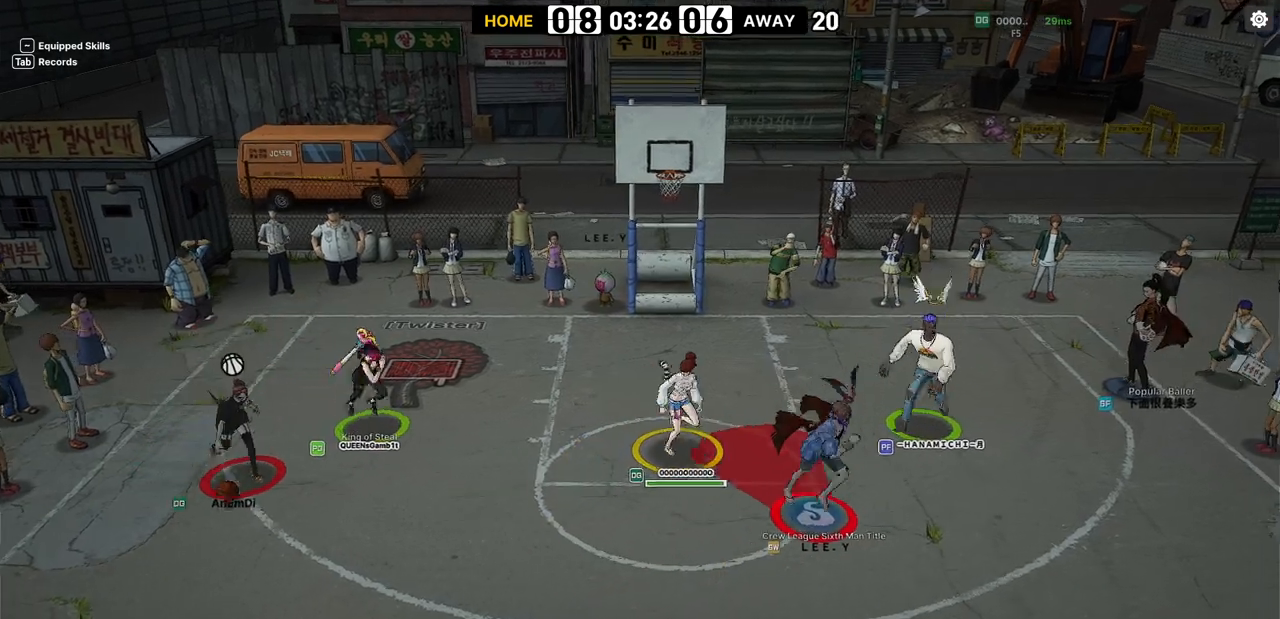
{"keys": ["down", "left"], "events": [[17, "up", "up"], [250, "left", "down"], [250, "right", "up"], [450, "down", "down"]]}
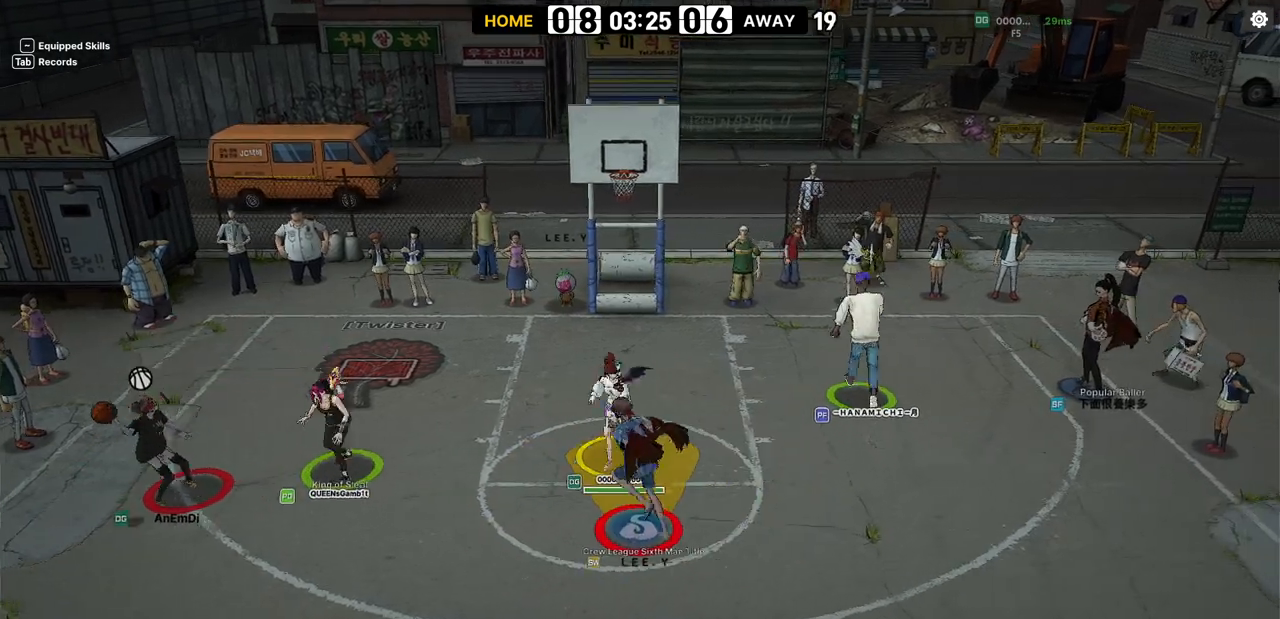
{"keys": ["left", "up"], "events": [[100, "down", "up"], [117, "left", "up"], [433, "left", "down"], [450, "up", "down"]]}
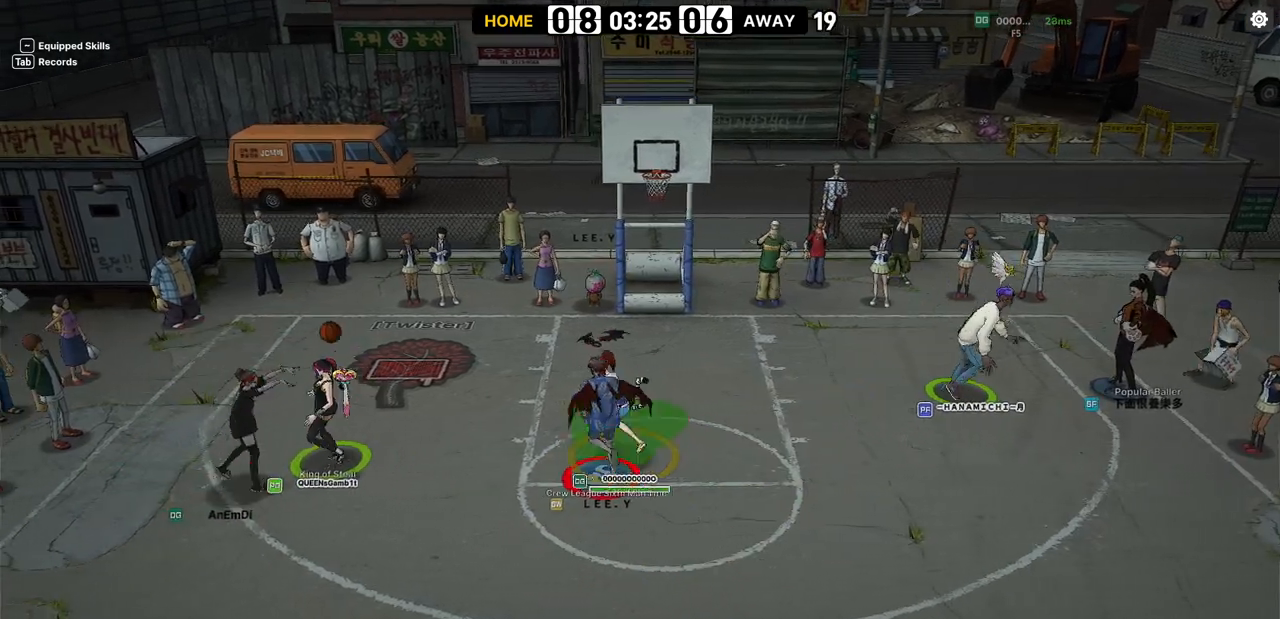
{"keys": ["right", "shift"], "events": [[100, "left", "up"], [117, "right", "down"], [167, "up", "up"], [350, "shift", "down"]]}
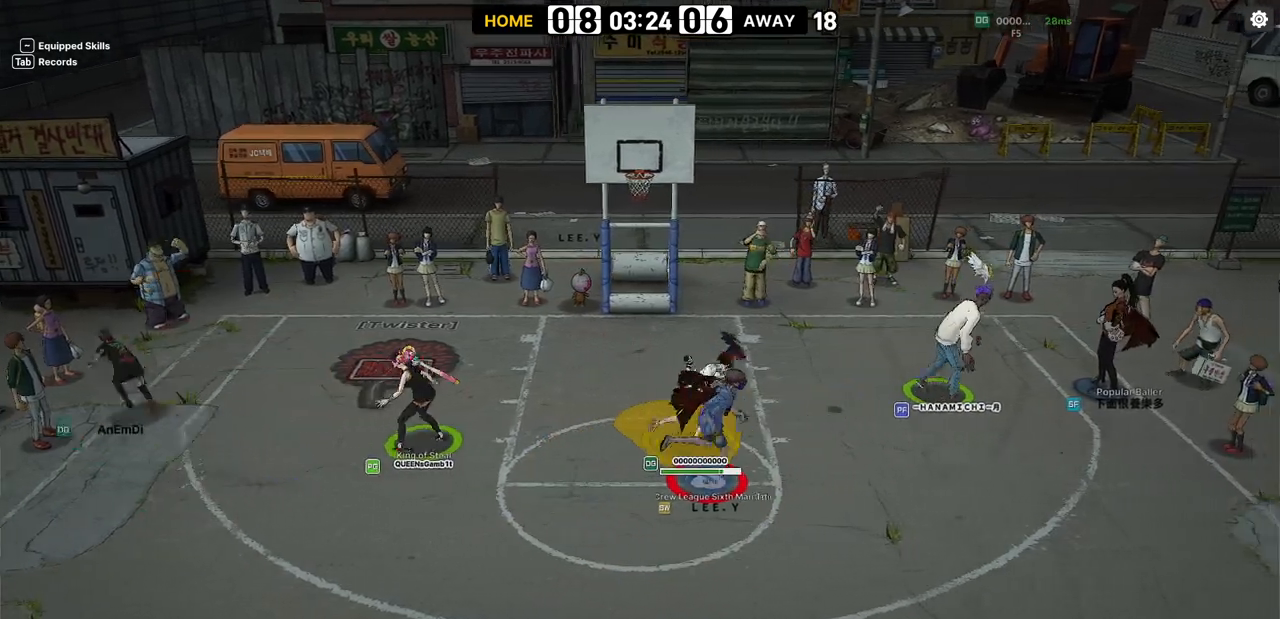
{"keys": ["a", "right"], "events": [[17, "shift", "up"], [150, "down", "down"], [450, "down", "up"], [467, "a", "down"]]}
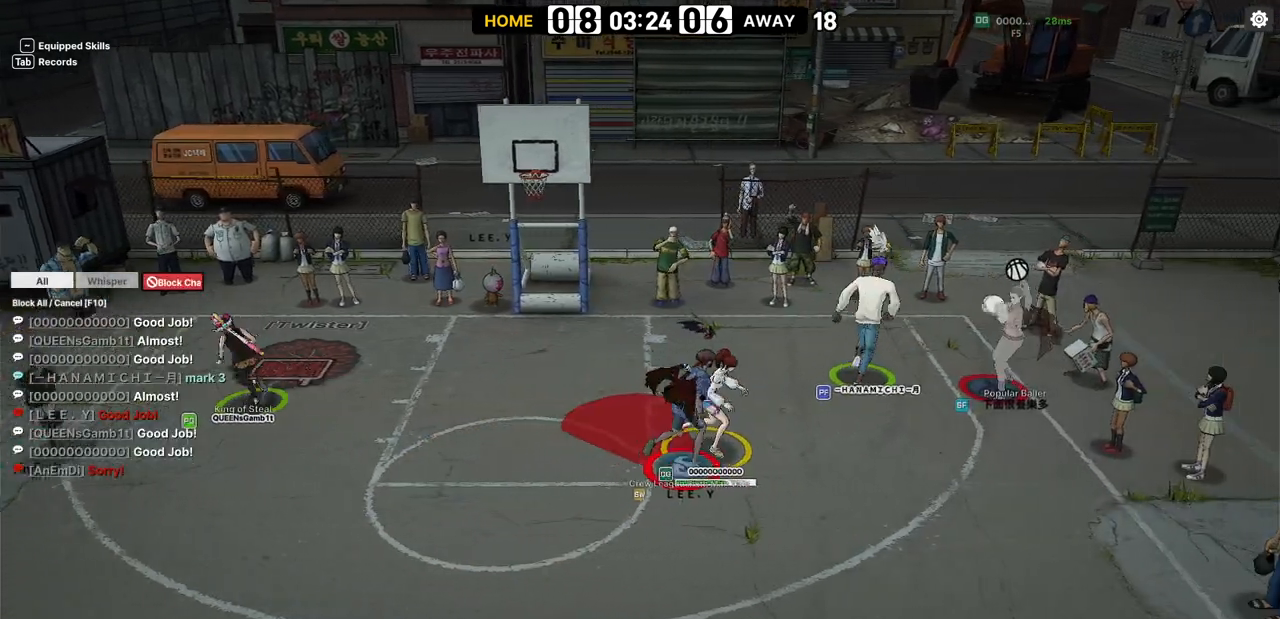
{"keys": ["left", "up"], "events": [[67, "a", "up"], [133, "left", "down"], [133, "right", "up"], [233, "up", "down"]]}
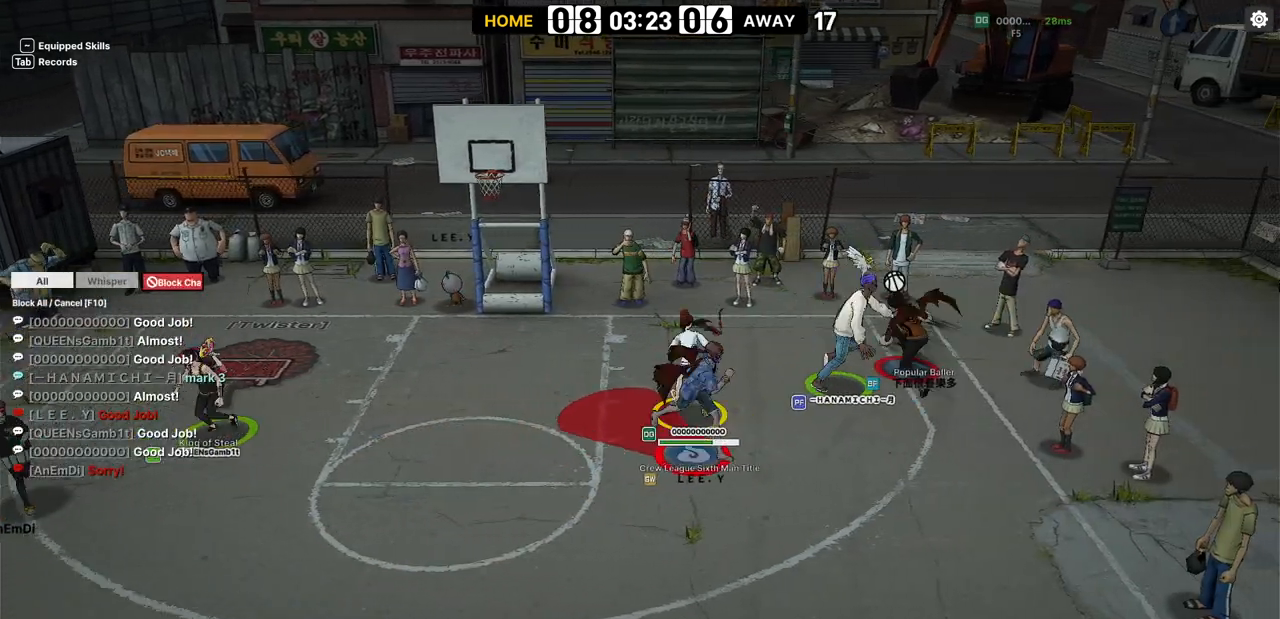
{"keys": ["left", "up"], "events": [[100, "right", "down"], [183, "right", "up"], [233, "up", "up"], [250, "up", "down"]]}
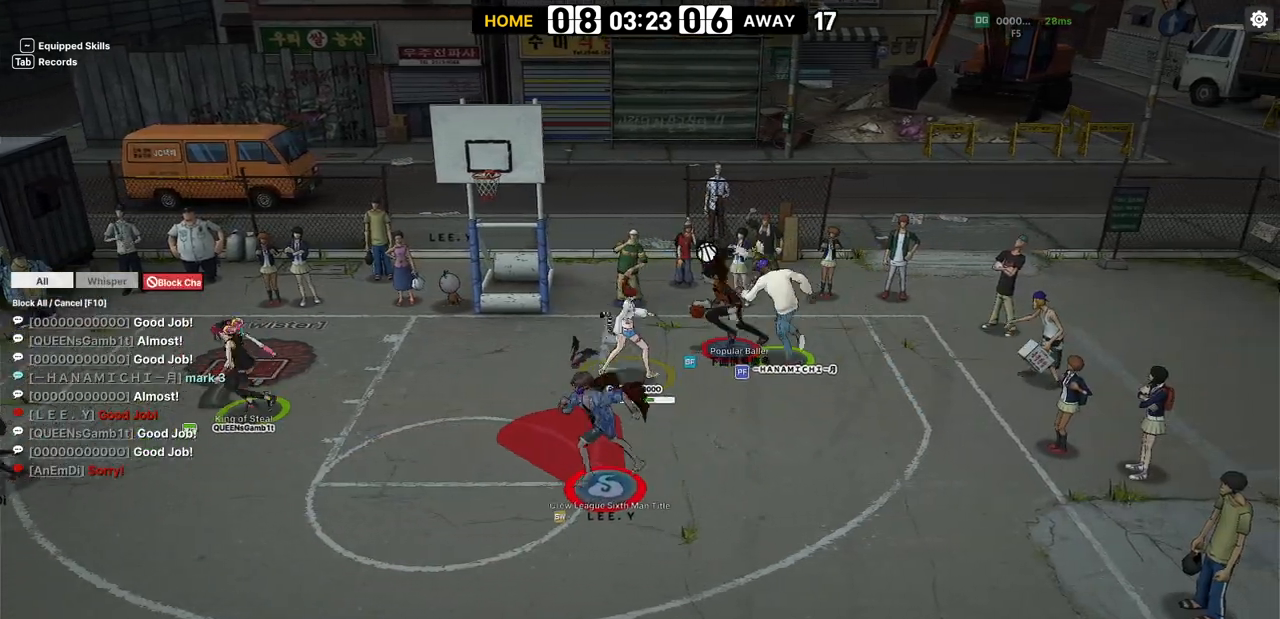
{"keys": ["left", "up"], "events": [[183, "up", "up"], [333, "d", "down"], [333, "up", "down"], [417, "d", "up"]]}
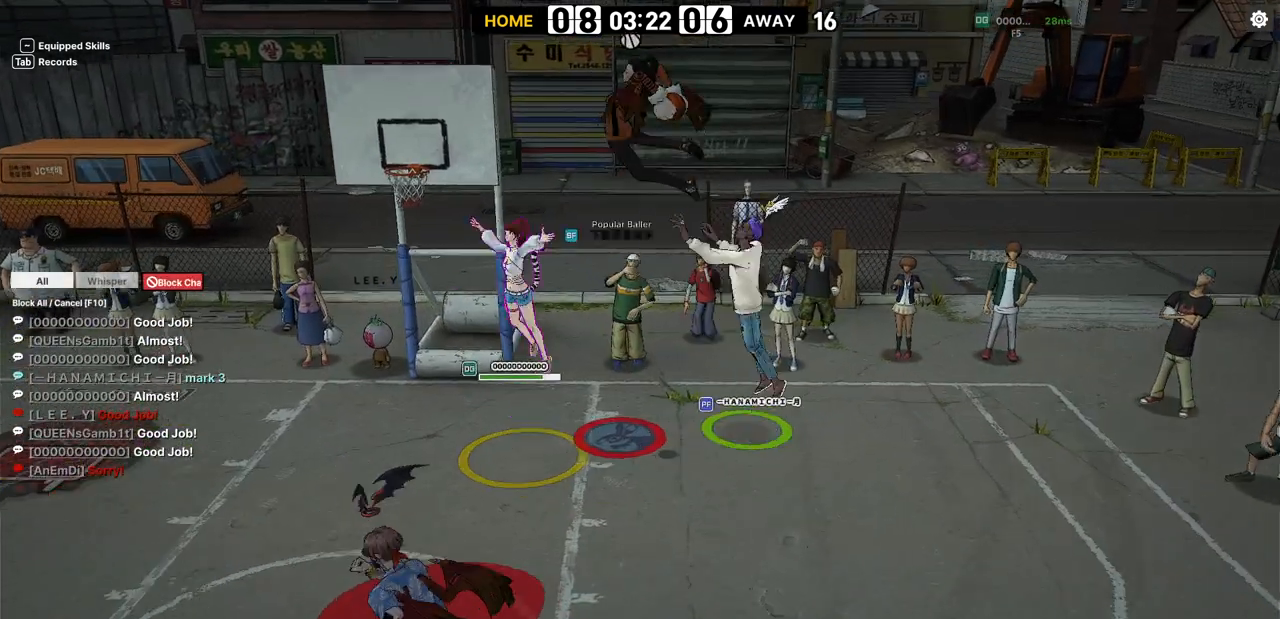
{"keys": ["right"], "events": [[300, "left", "up"], [317, "up", "up"], [467, "right", "down"]]}
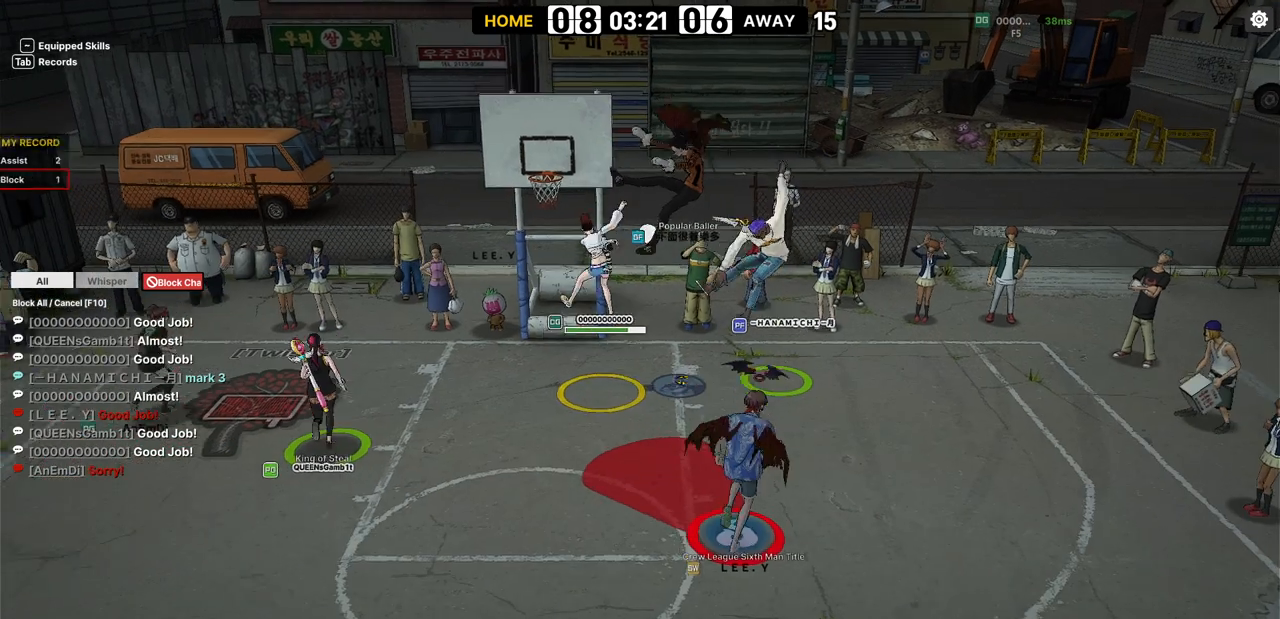
{"keys": ["right"], "events": [[117, "down", "down"], [267, "down", "up"], [367, "down", "down"], [450, "down", "up"]]}
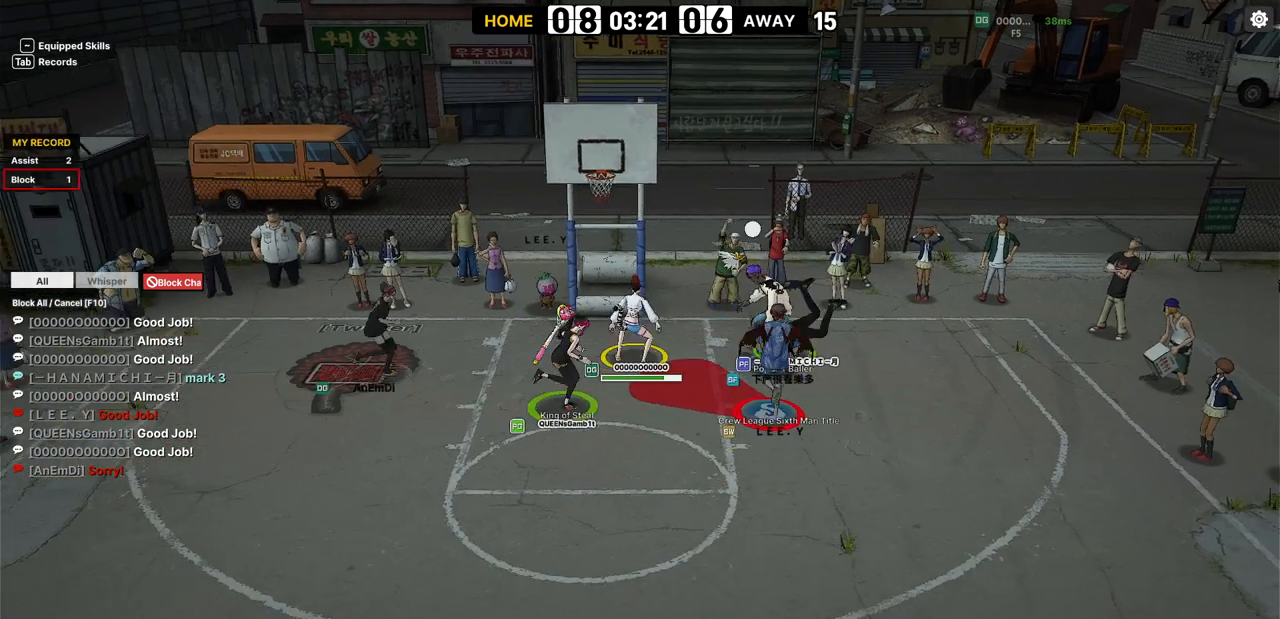
{"keys": ["right", "shift"], "events": [[167, "shift", "down"]]}
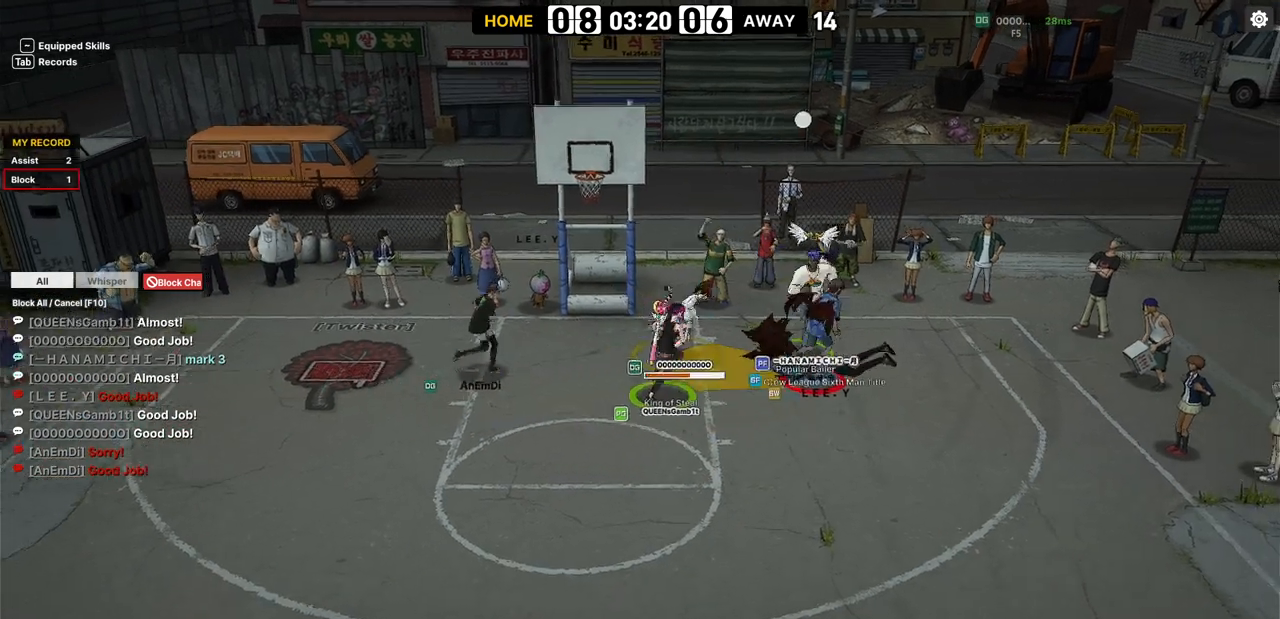
{"keys": ["right", "shift"], "events": [[133, "down", "down"], [233, "down", "up"]]}
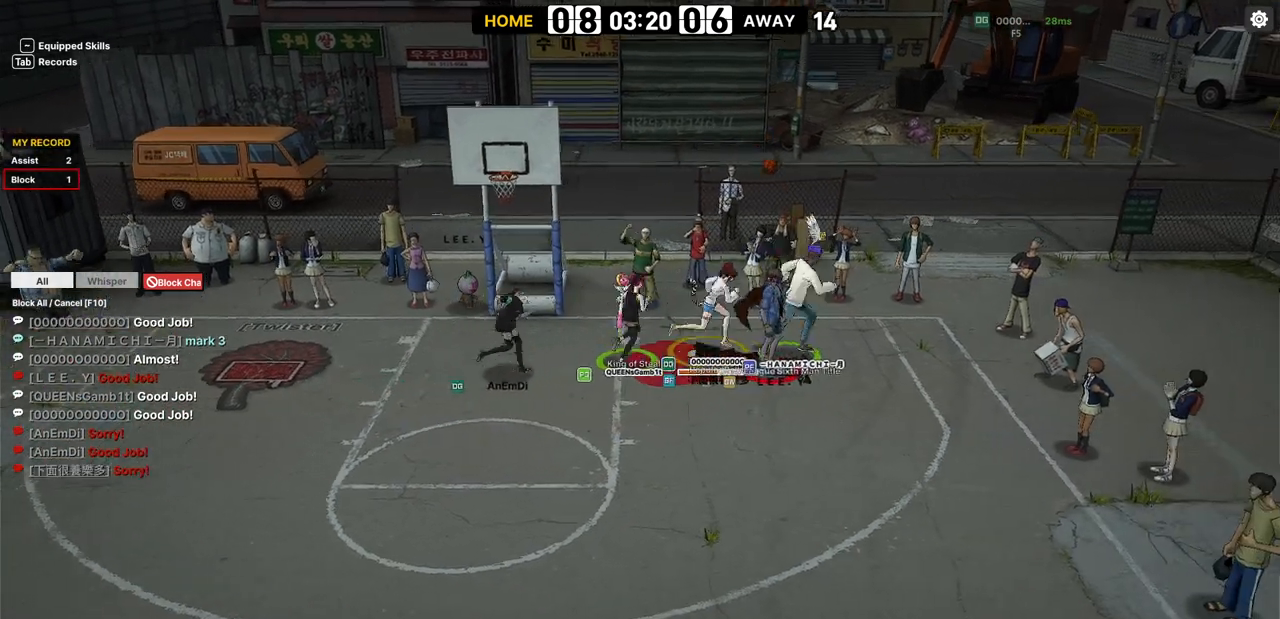
{"keys": ["right"], "events": [[117, "down", "down"], [183, "shift", "up"], [383, "down", "up"]]}
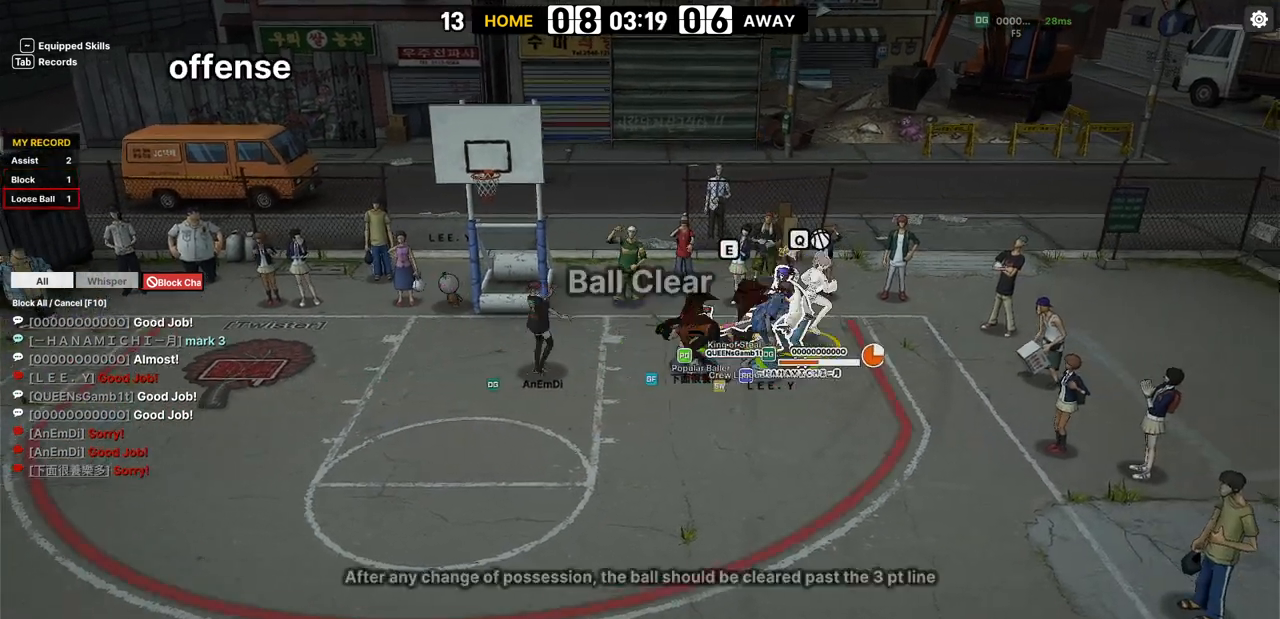
{"keys": ["right"], "events": [[100, "up", "down"], [183, "shift", "down"], [467, "shift", "up"], [467, "up", "up"]]}
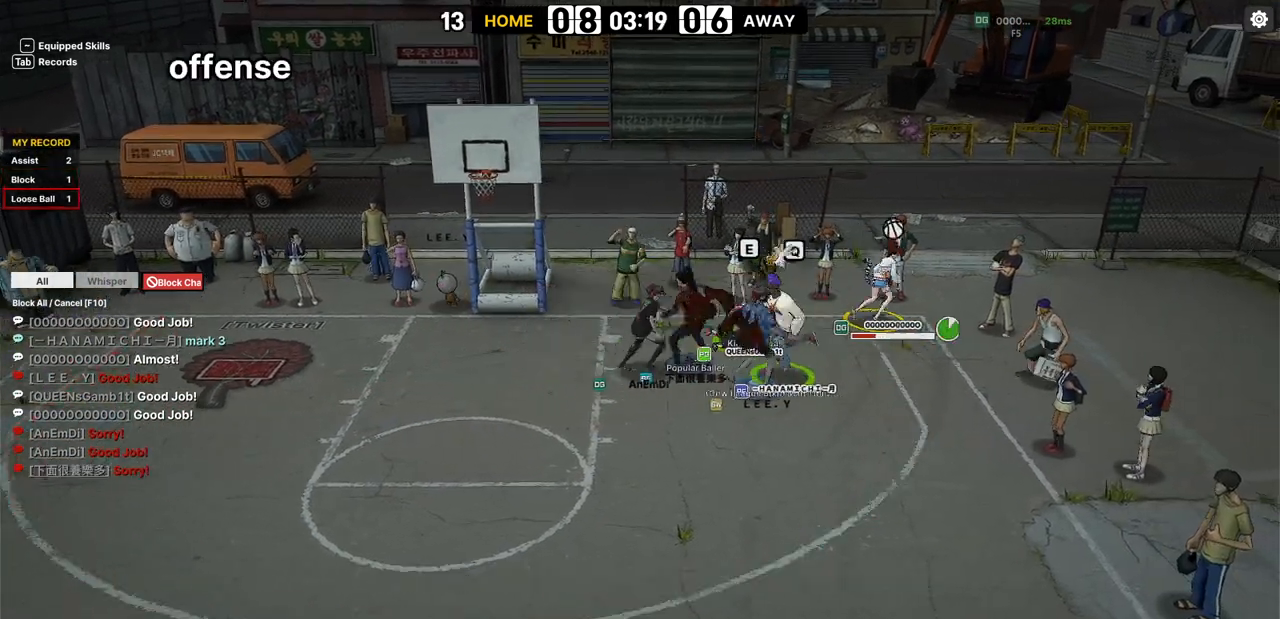
{"keys": ["d"], "events": [[233, "down", "down"], [267, "right", "up"], [367, "d", "down"], [467, "down", "up"]]}
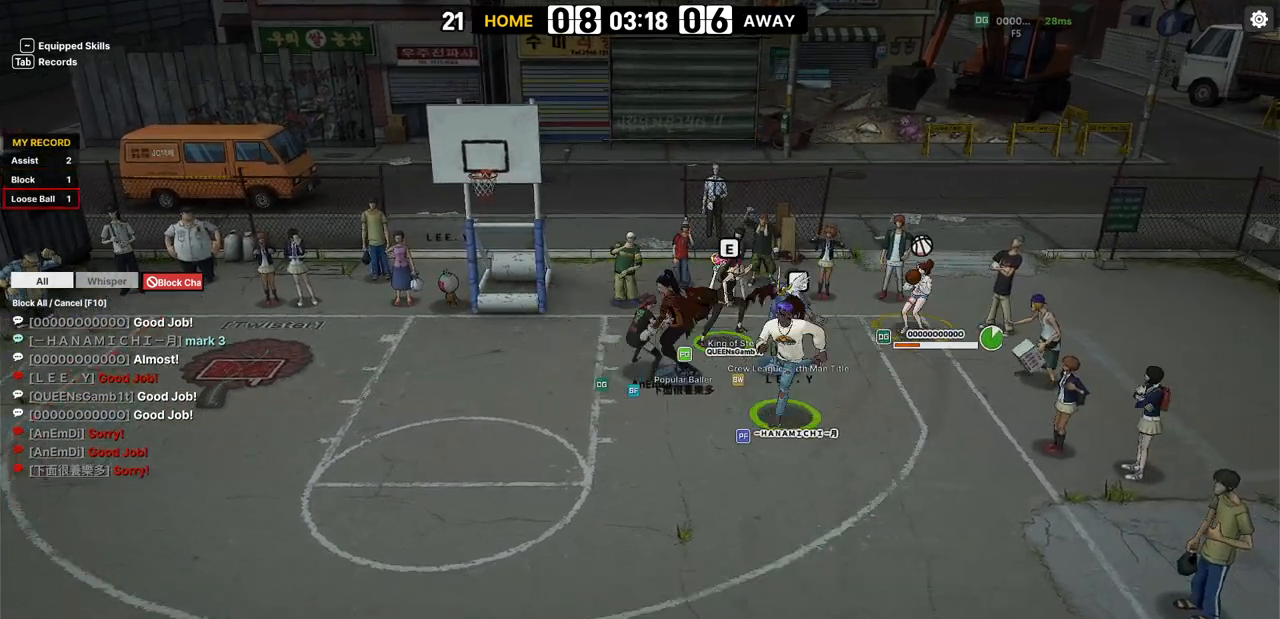
{"keys": ["down"], "events": [[67, "d", "up"], [217, "down", "down"], [333, "s", "down"], [467, "s", "up"]]}
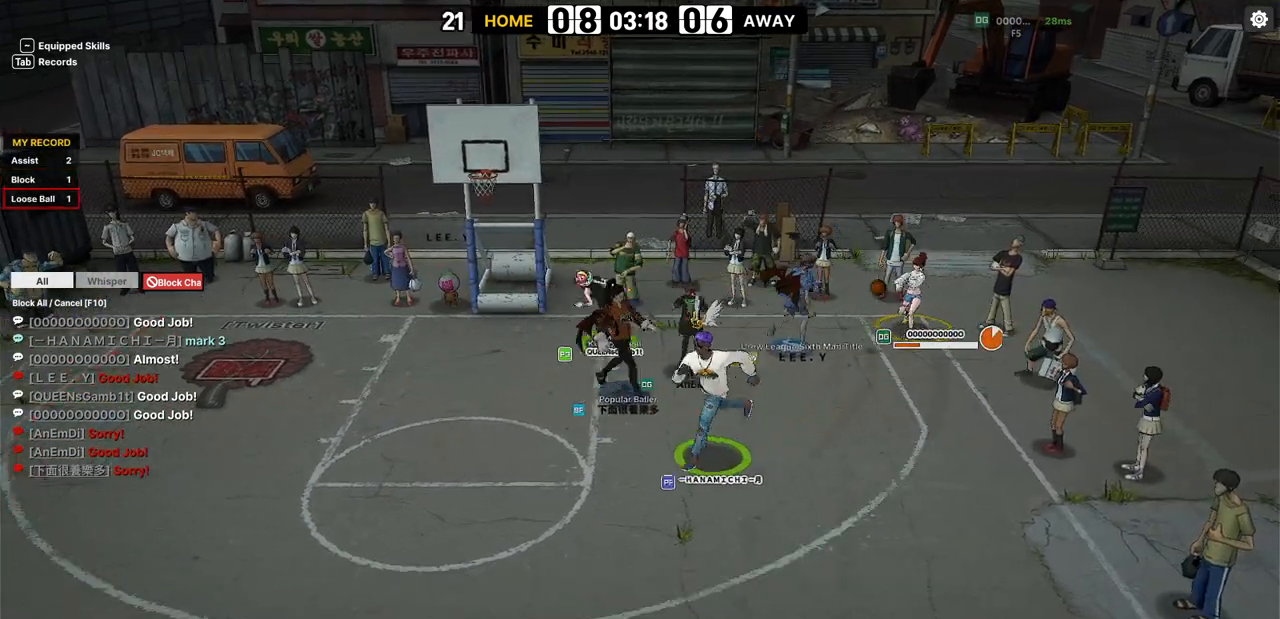
{"keys": ["down"], "events": []}
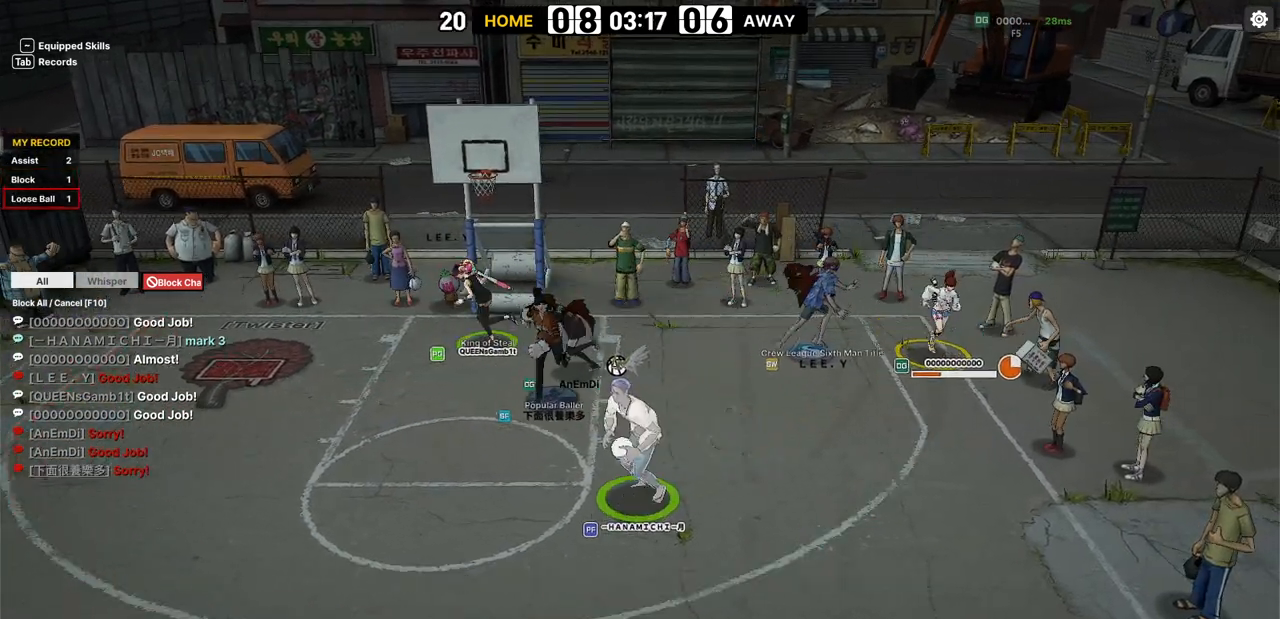
{"keys": ["up"], "events": [[383, "down", "up"], [483, "up", "down"]]}
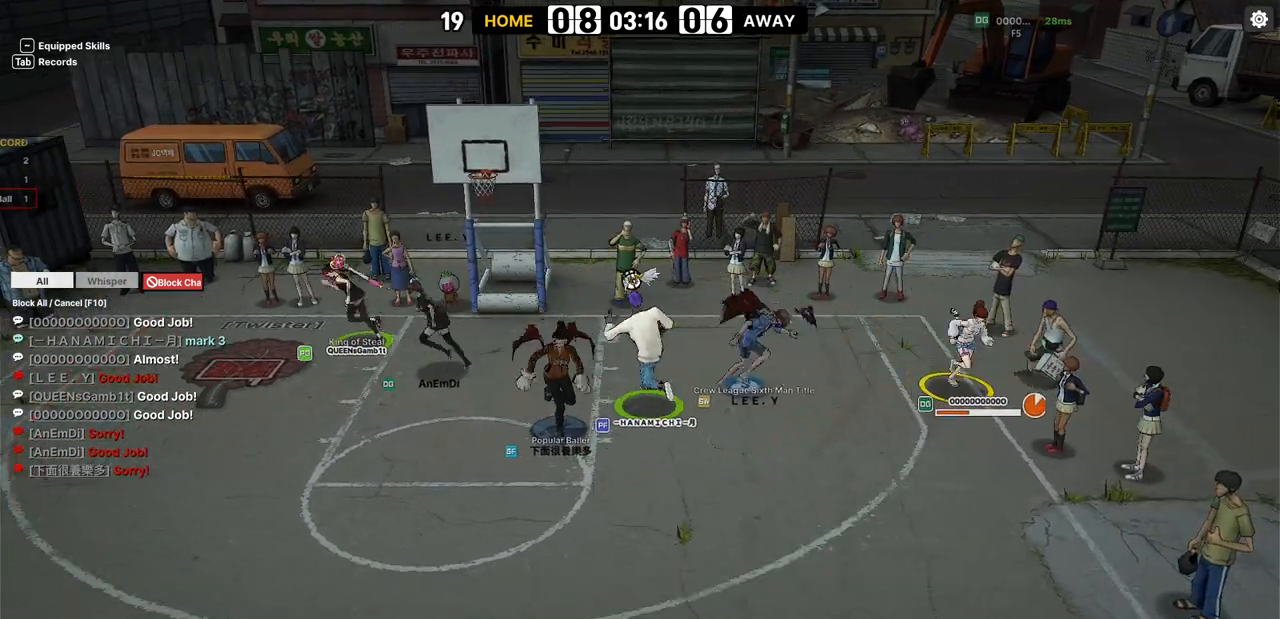
{"keys": ["up"], "events": []}
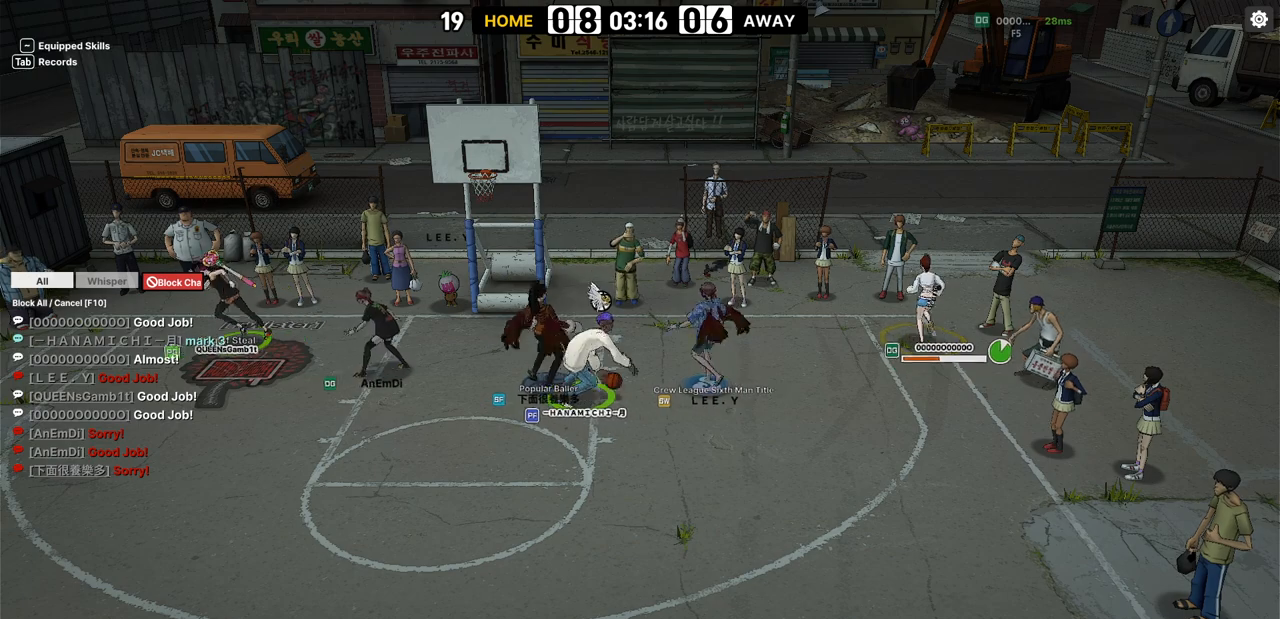
{"keys": ["down"], "events": [[100, "up", "up"], [150, "down", "down"]]}